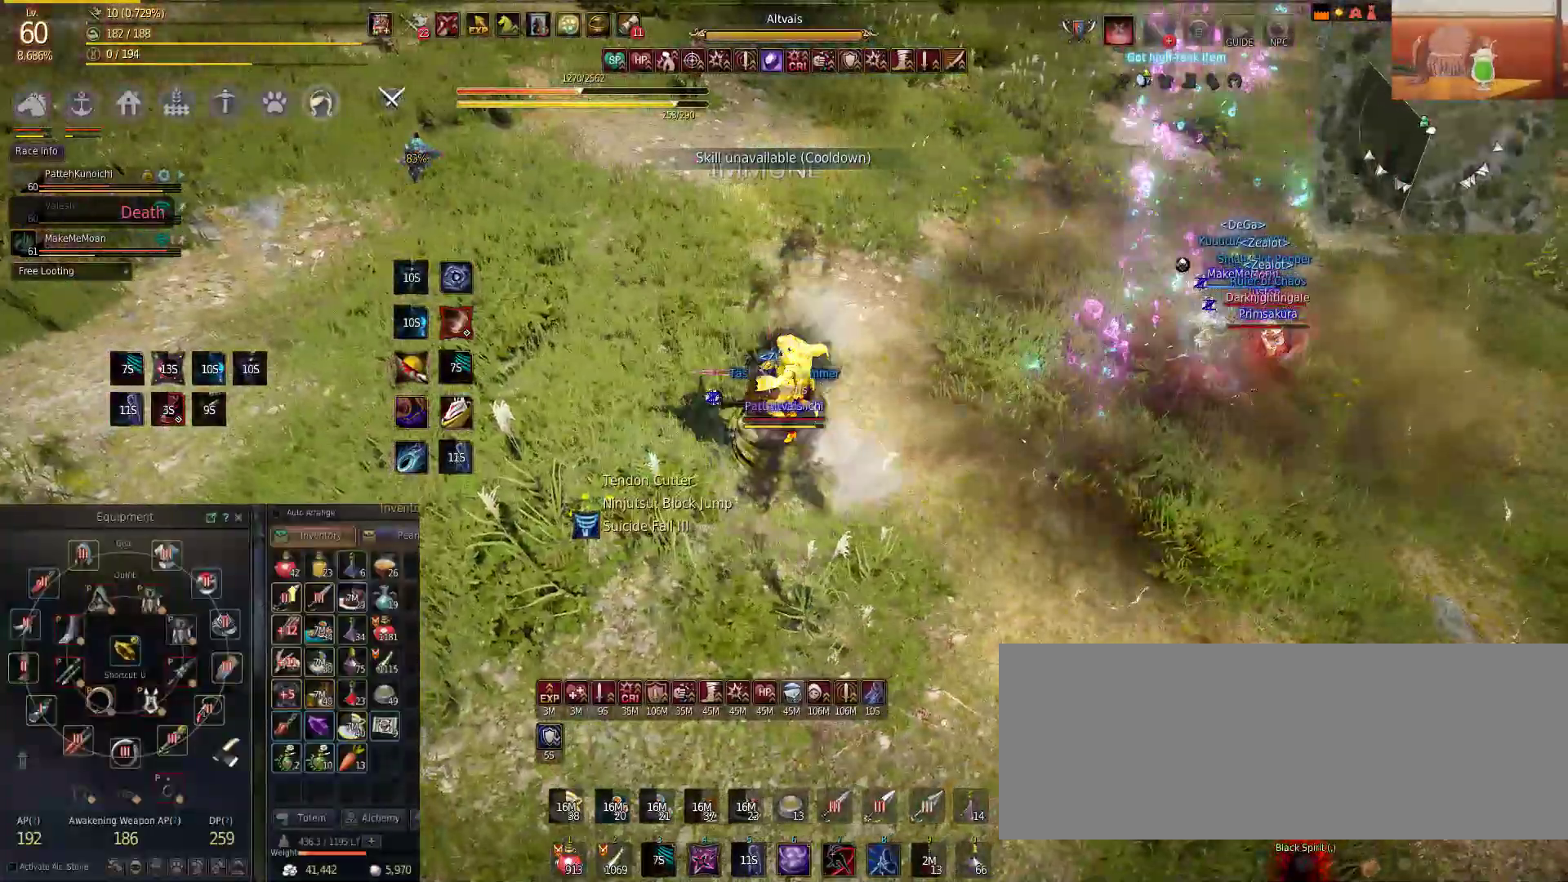
Gameplay with keyboard and mouse; each line is a JSON object with the keys and mouse buttons held at the frame after it. "events" lists presses ("down") and releases ("up") of "a", "c", "d", "e", "f", "q", "s", "shift", "space", "tab", "w", "mouse_left" and "mouse_right" between this image and that frame as [ms after this image, input, new state], when the widget could be followed in between. "mouse_left", "mouse_right" = the "left", "right" buttons of the "mouse" list. No other keys are recorded. Mouse movement is not recorded.
{"keys": [], "mouse": [], "events": [[334, "shift", "up"]]}
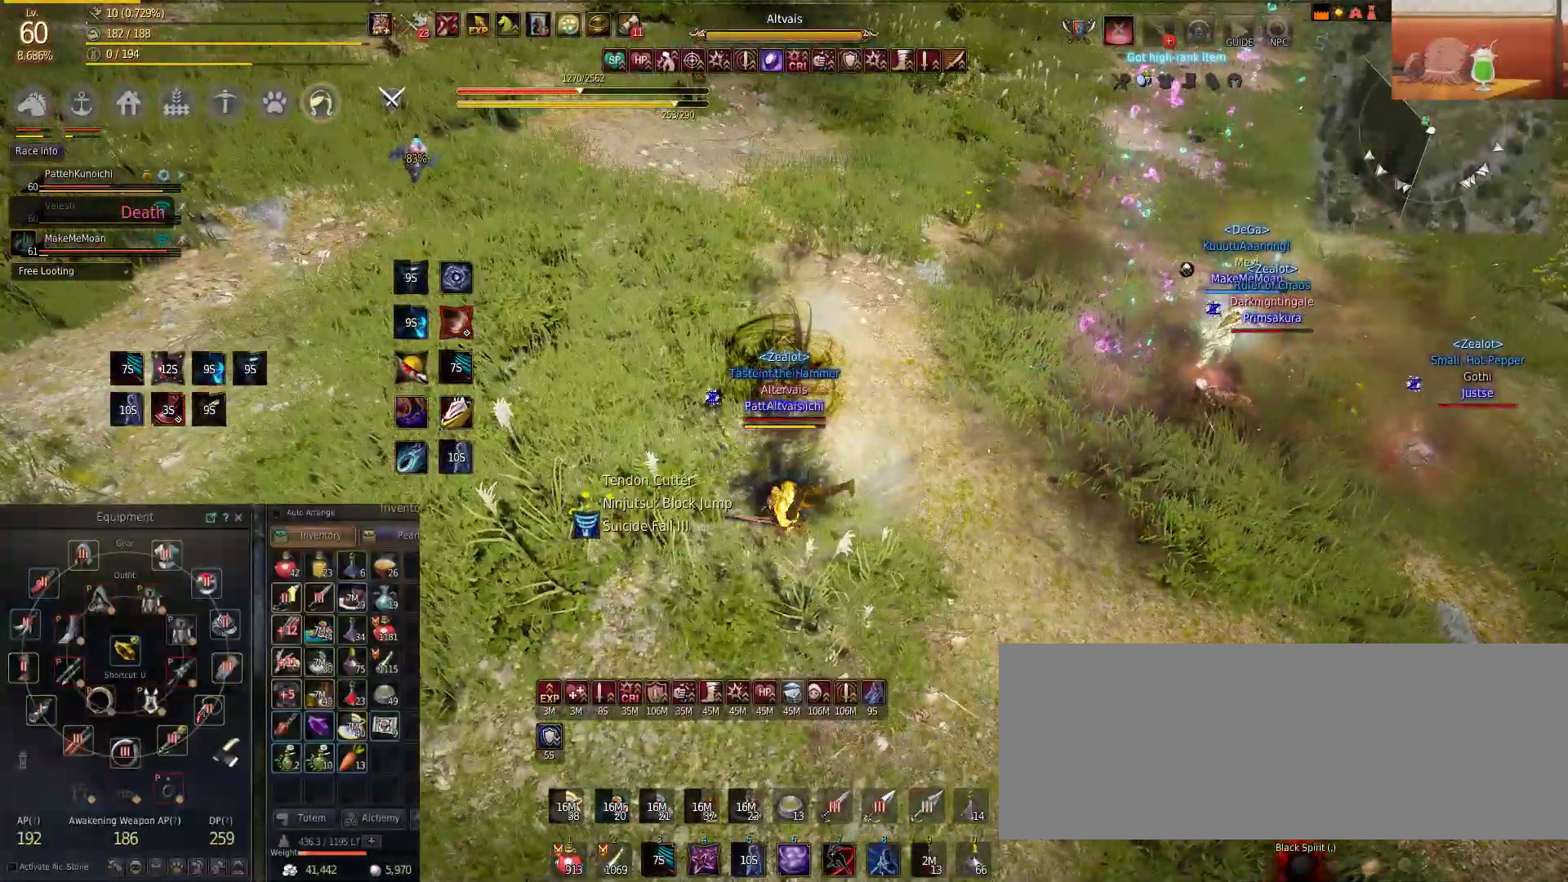
{"keys": [], "mouse": ["left", "right"], "events": [[67, "mouse_right", "down"], [117, "mouse_left", "down"]]}
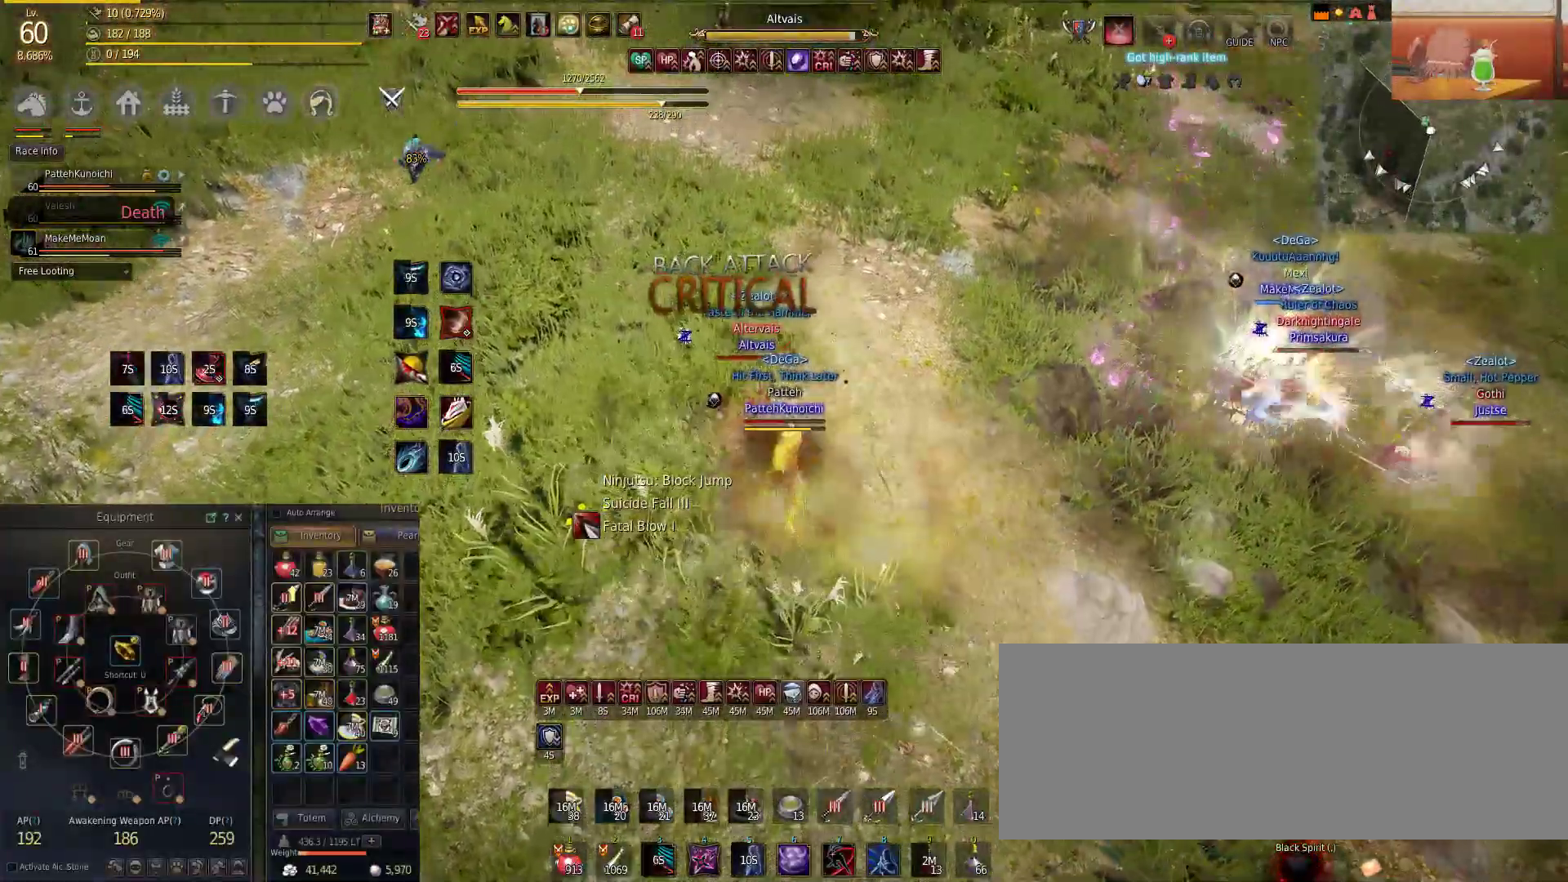
{"keys": ["e", "shift"], "mouse": [], "events": [[17, "mouse_left", "up"], [67, "shift", "down"], [117, "mouse_right", "up"], [201, "e", "down"], [351, "e", "up"], [434, "e", "down"]]}
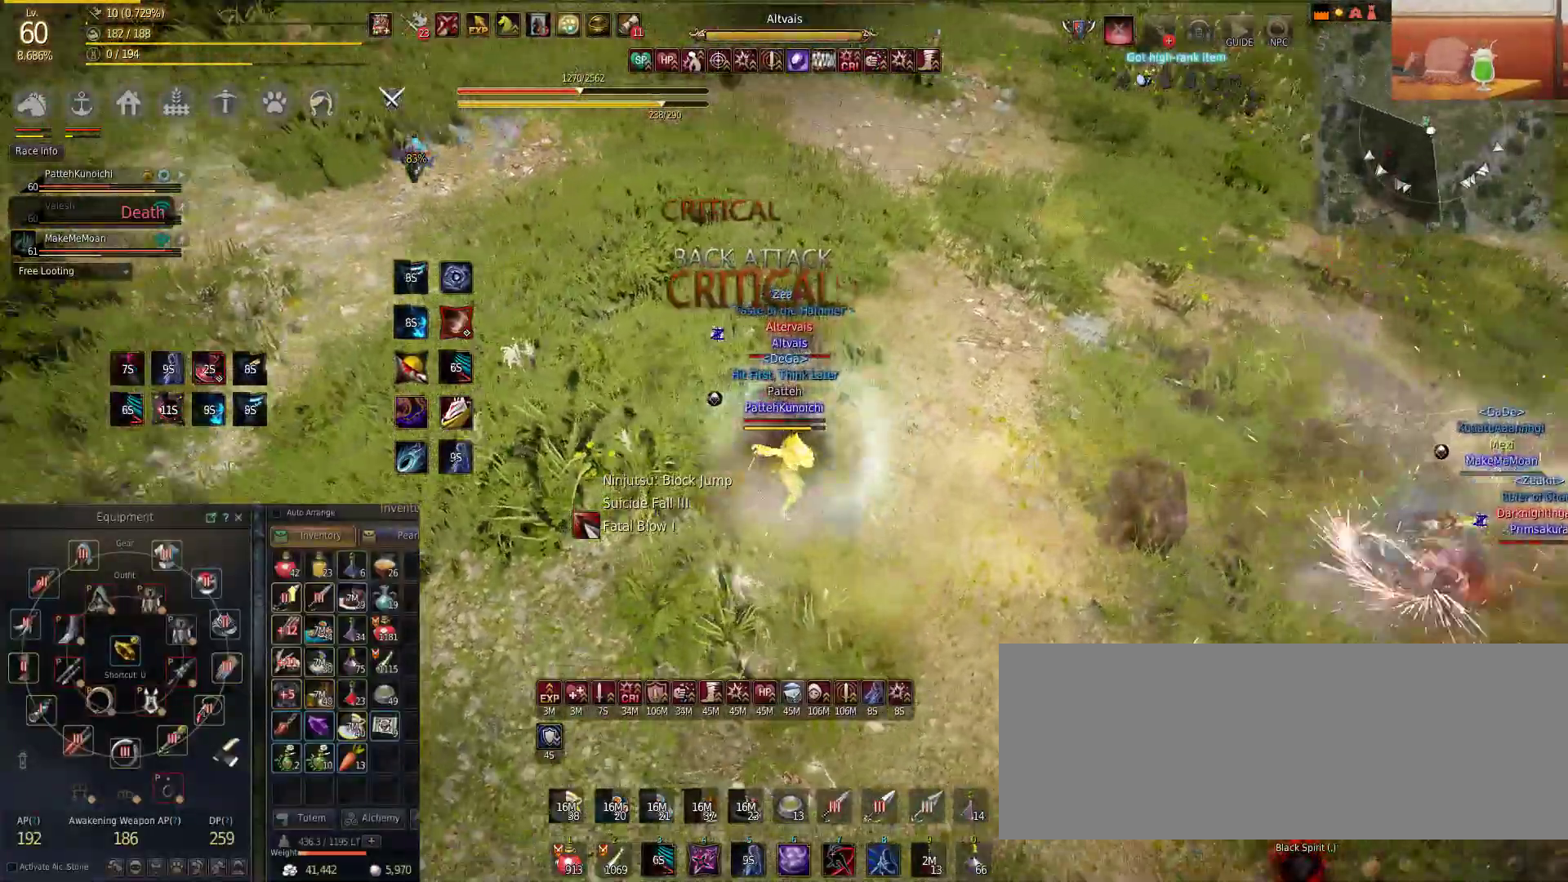
{"keys": ["f", "w"], "mouse": [], "events": [[67, "e", "up"], [67, "mouse_right", "down"], [67, "w", "down"], [133, "shift", "up"], [417, "f", "down"], [417, "mouse_right", "up"]]}
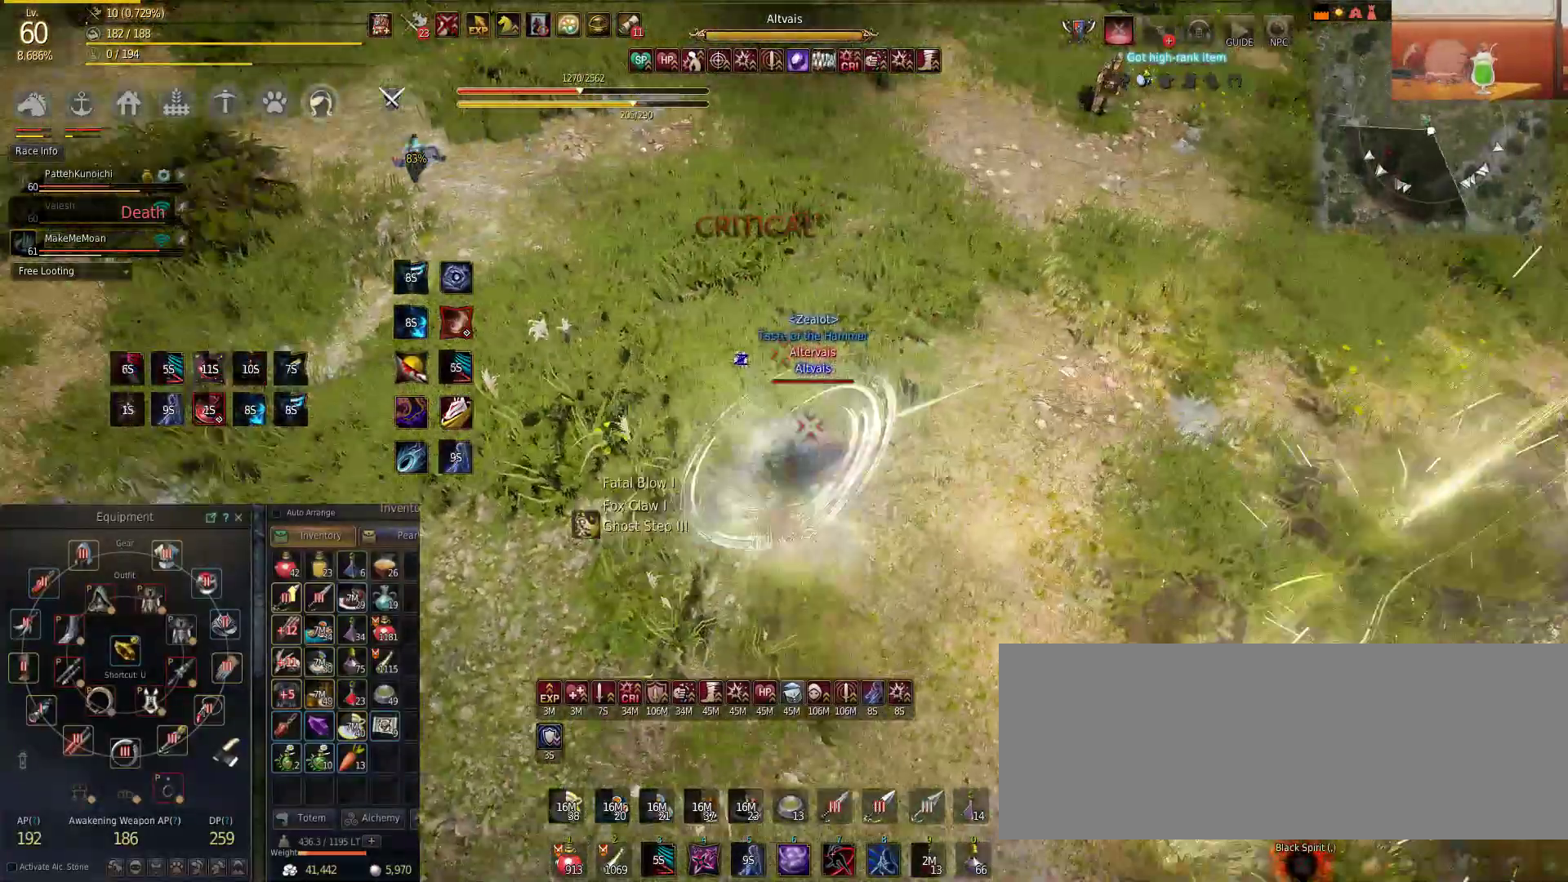
{"keys": ["a", "c", "shift", "w"], "mouse": [], "events": [[50, "shift", "down"], [117, "f", "up"], [184, "a", "down"], [234, "w", "up"], [267, "w", "down"], [417, "c", "down"]]}
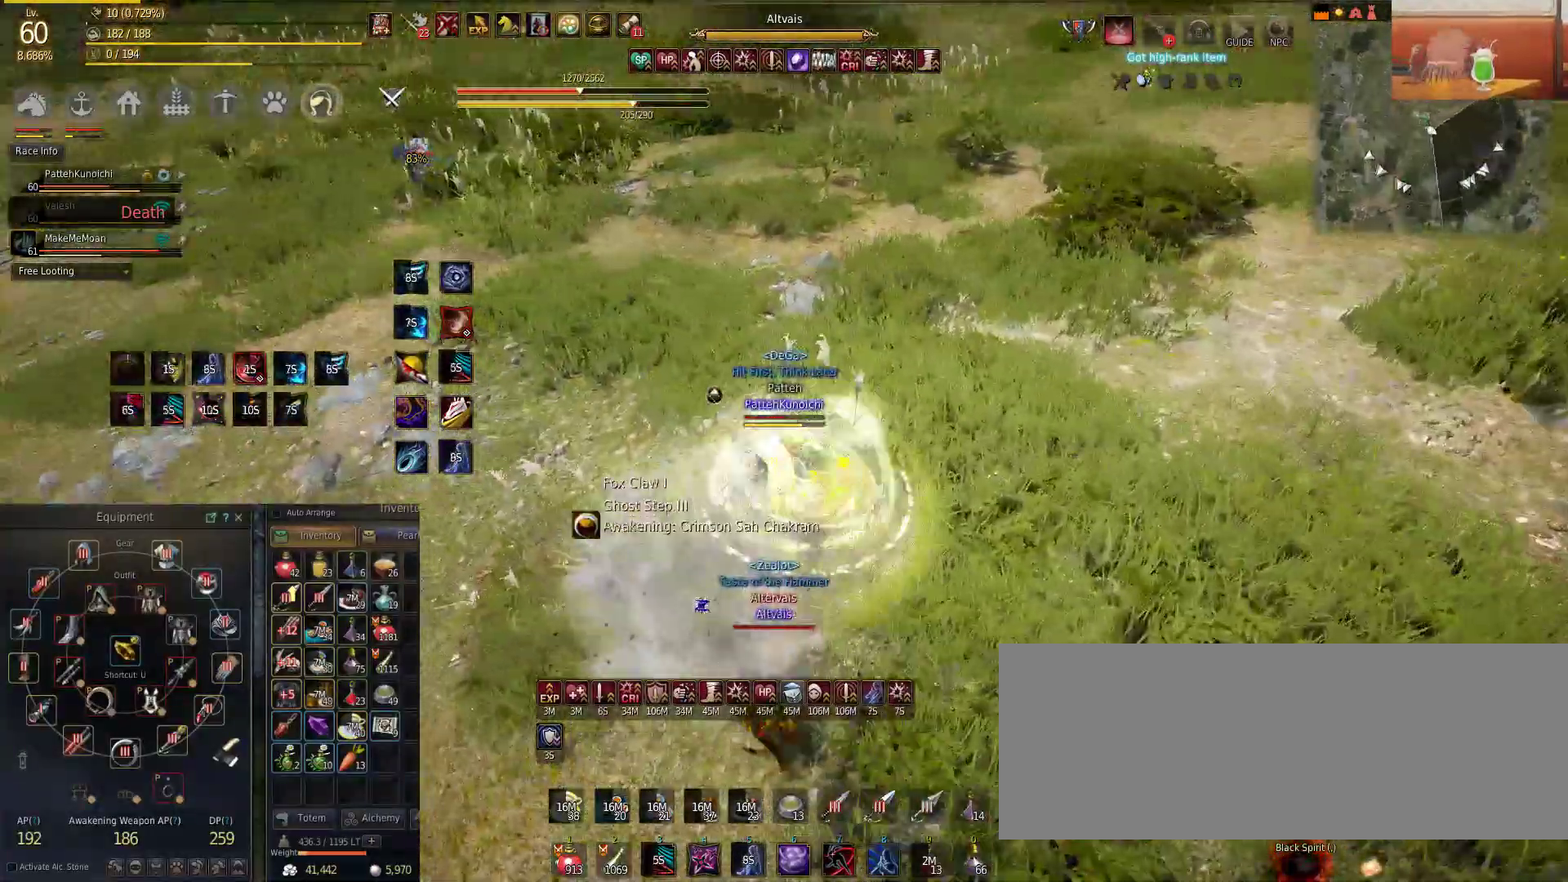
{"keys": ["w"], "mouse": [], "events": [[17, "a", "up"], [50, "c", "up"], [217, "shift", "up"], [333, "f", "down"], [417, "f", "up"]]}
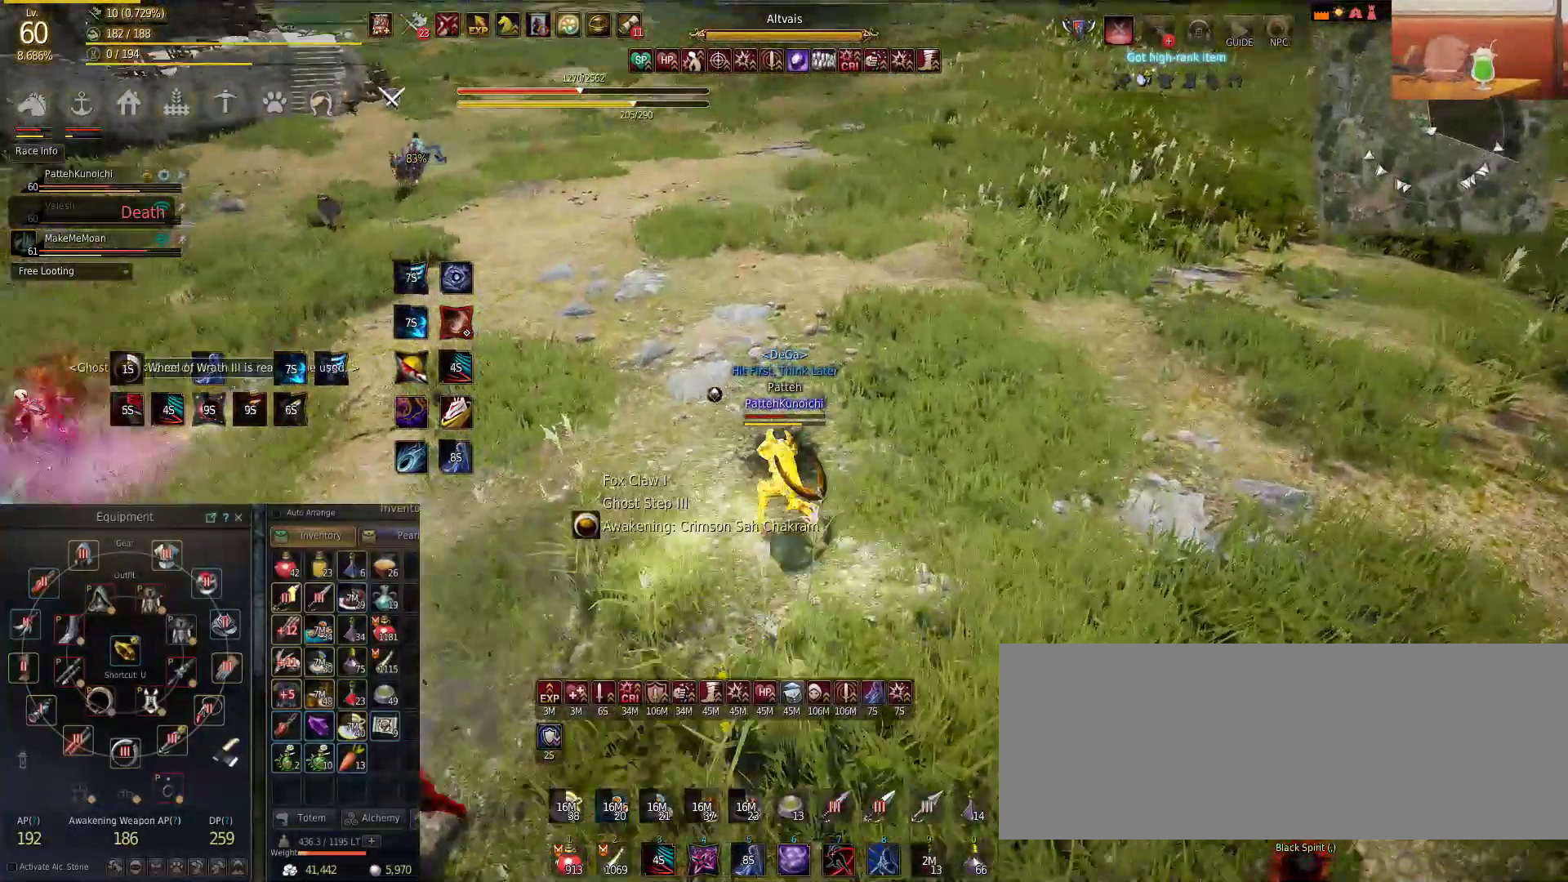
{"keys": ["w"], "mouse": [], "events": [[117, "f", "down"], [317, "f", "up"]]}
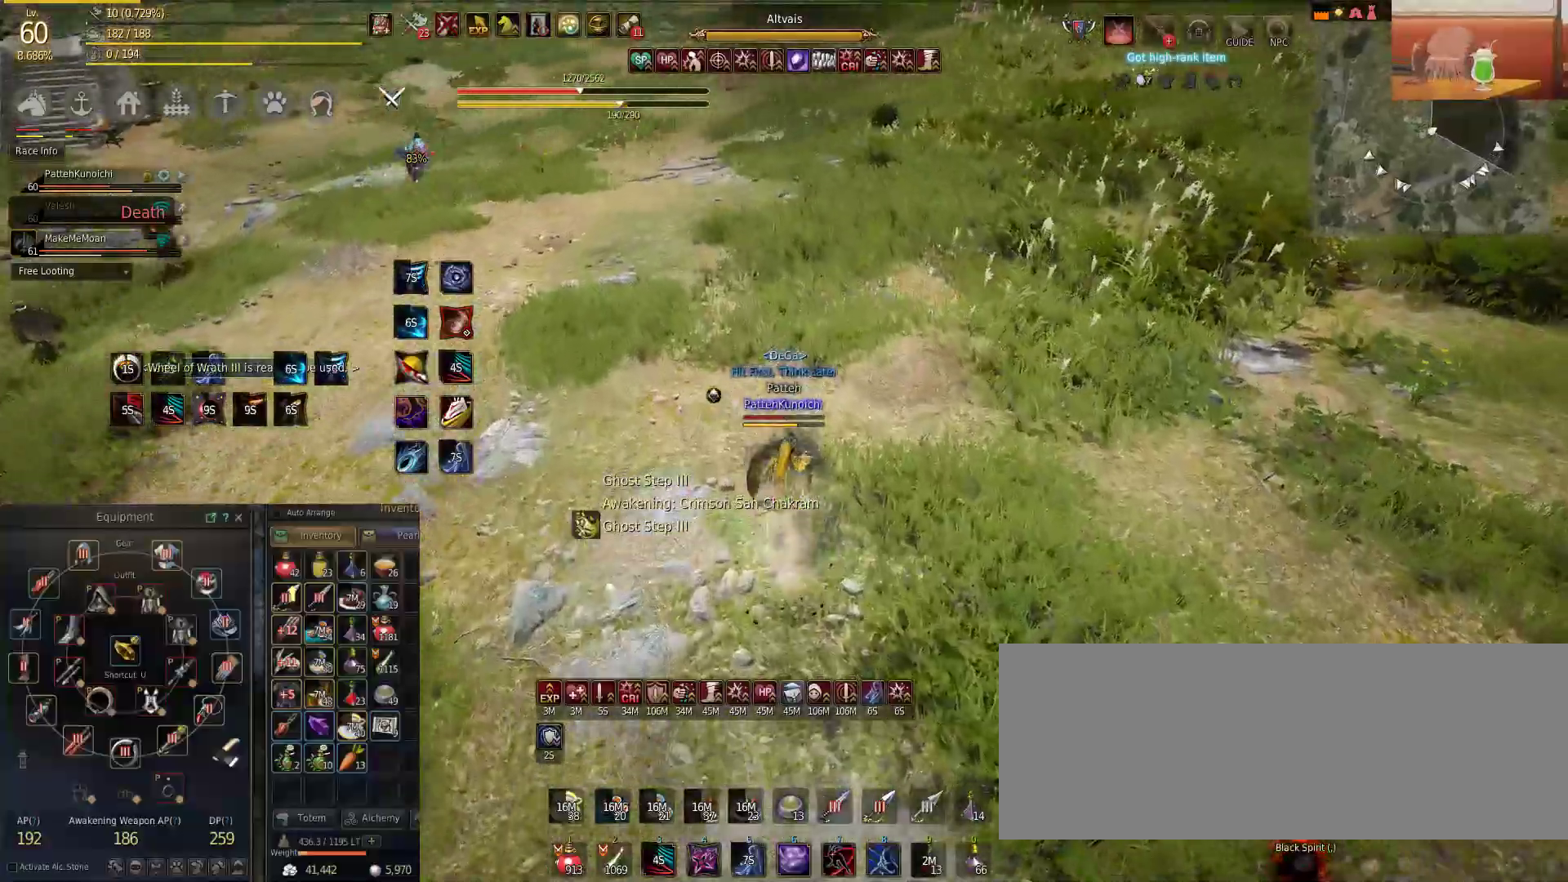
{"keys": ["w"], "mouse": [], "events": [[100, "mouse_right", "down"], [333, "mouse_right", "up"]]}
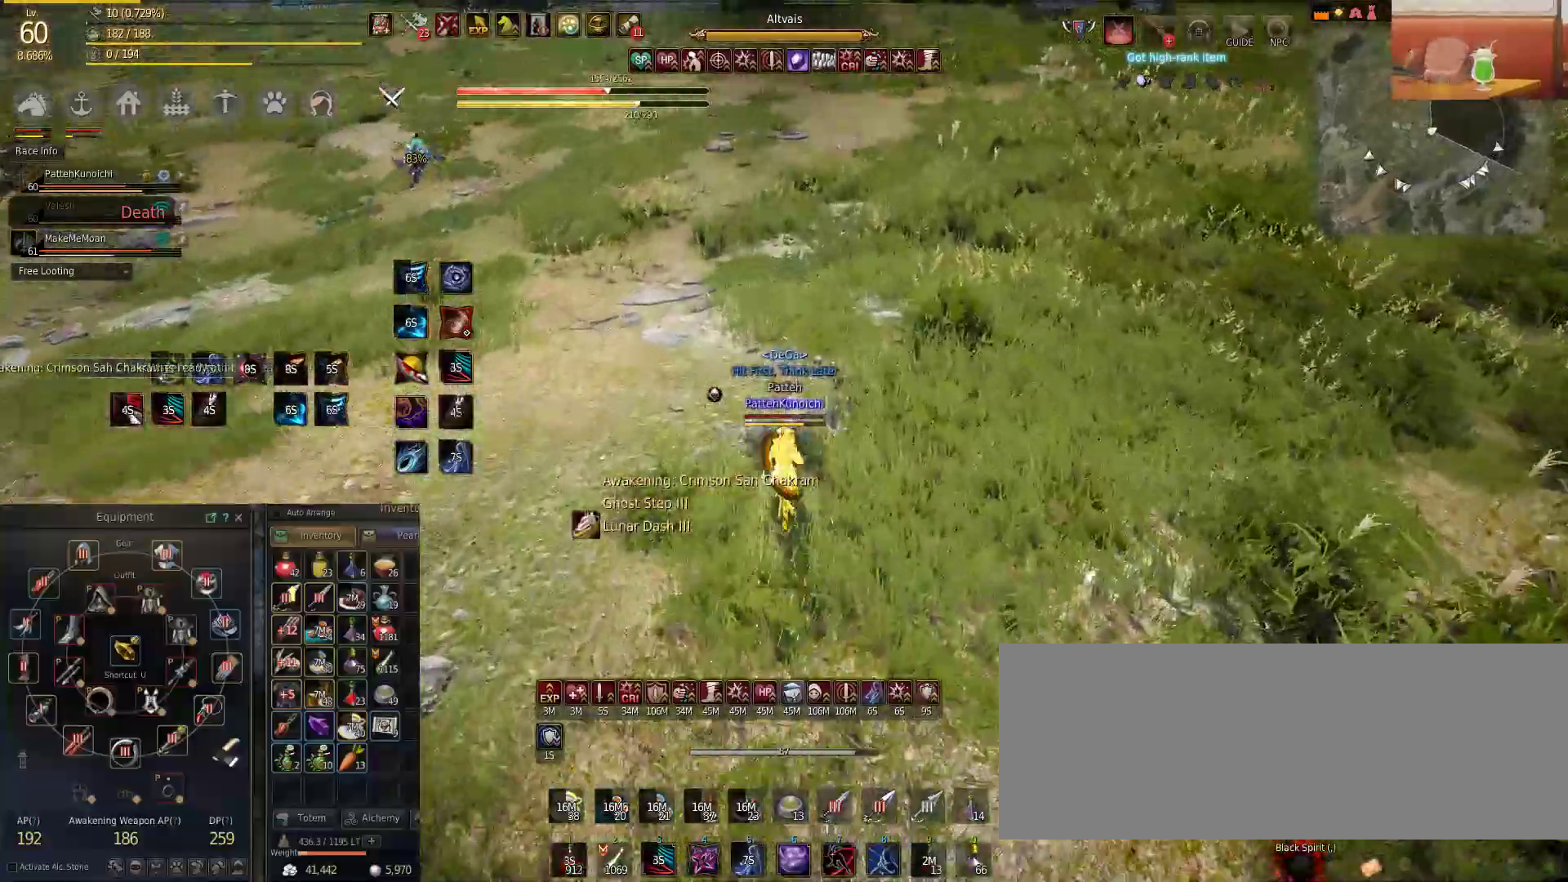
{"keys": ["d", "shift"], "mouse": [], "events": [[267, "d", "down"], [317, "w", "up"], [417, "shift", "down"]]}
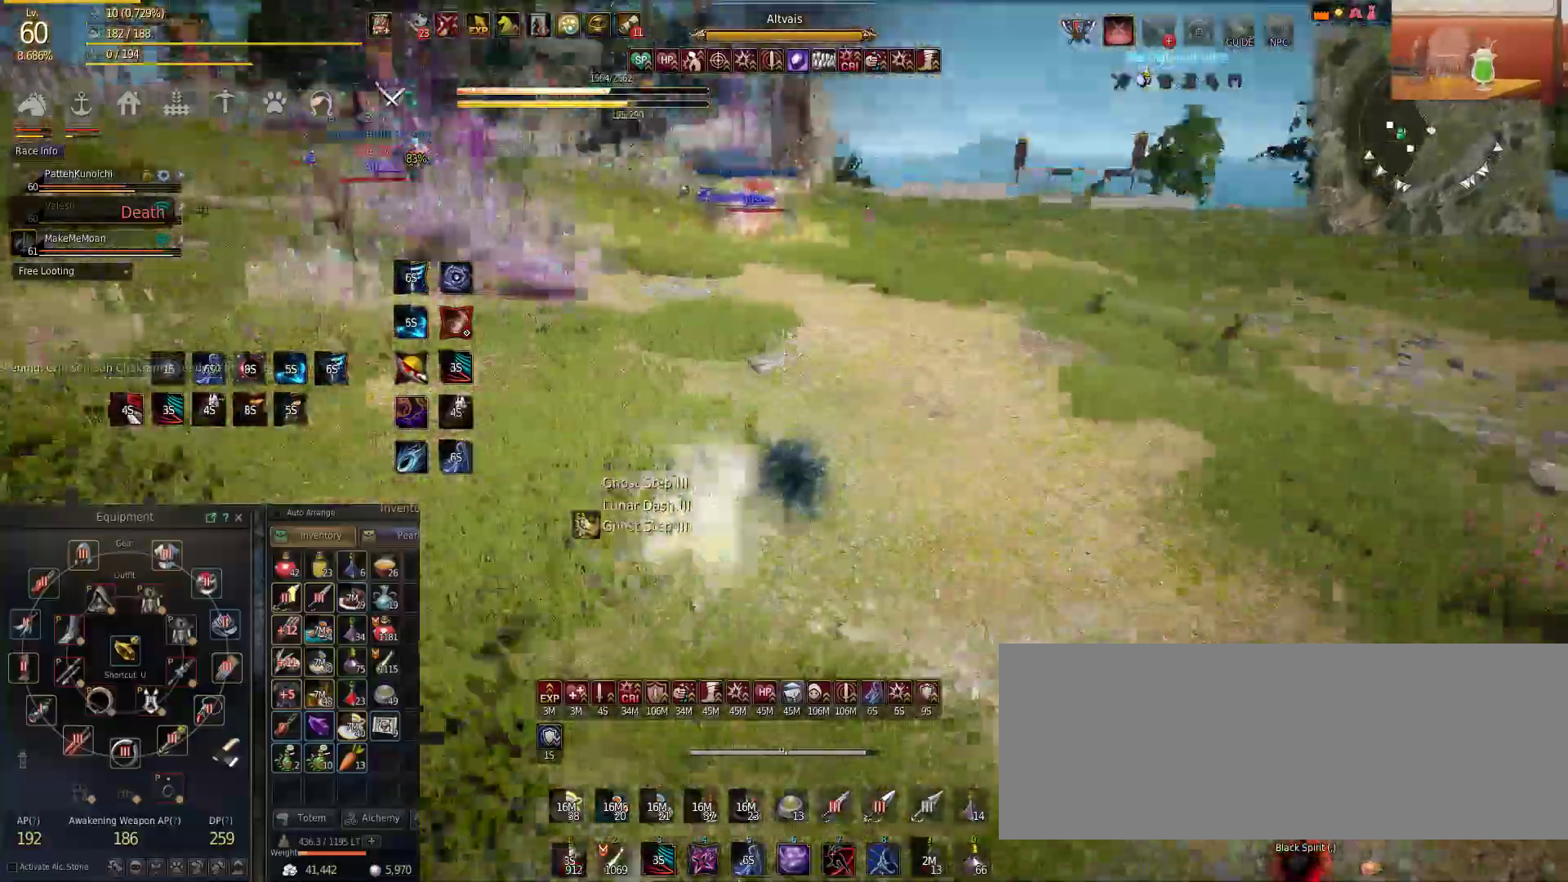
{"keys": ["w"], "mouse": [], "events": [[100, "d", "up"], [184, "d", "down"], [434, "w", "down"], [467, "d", "up"], [467, "shift", "up"]]}
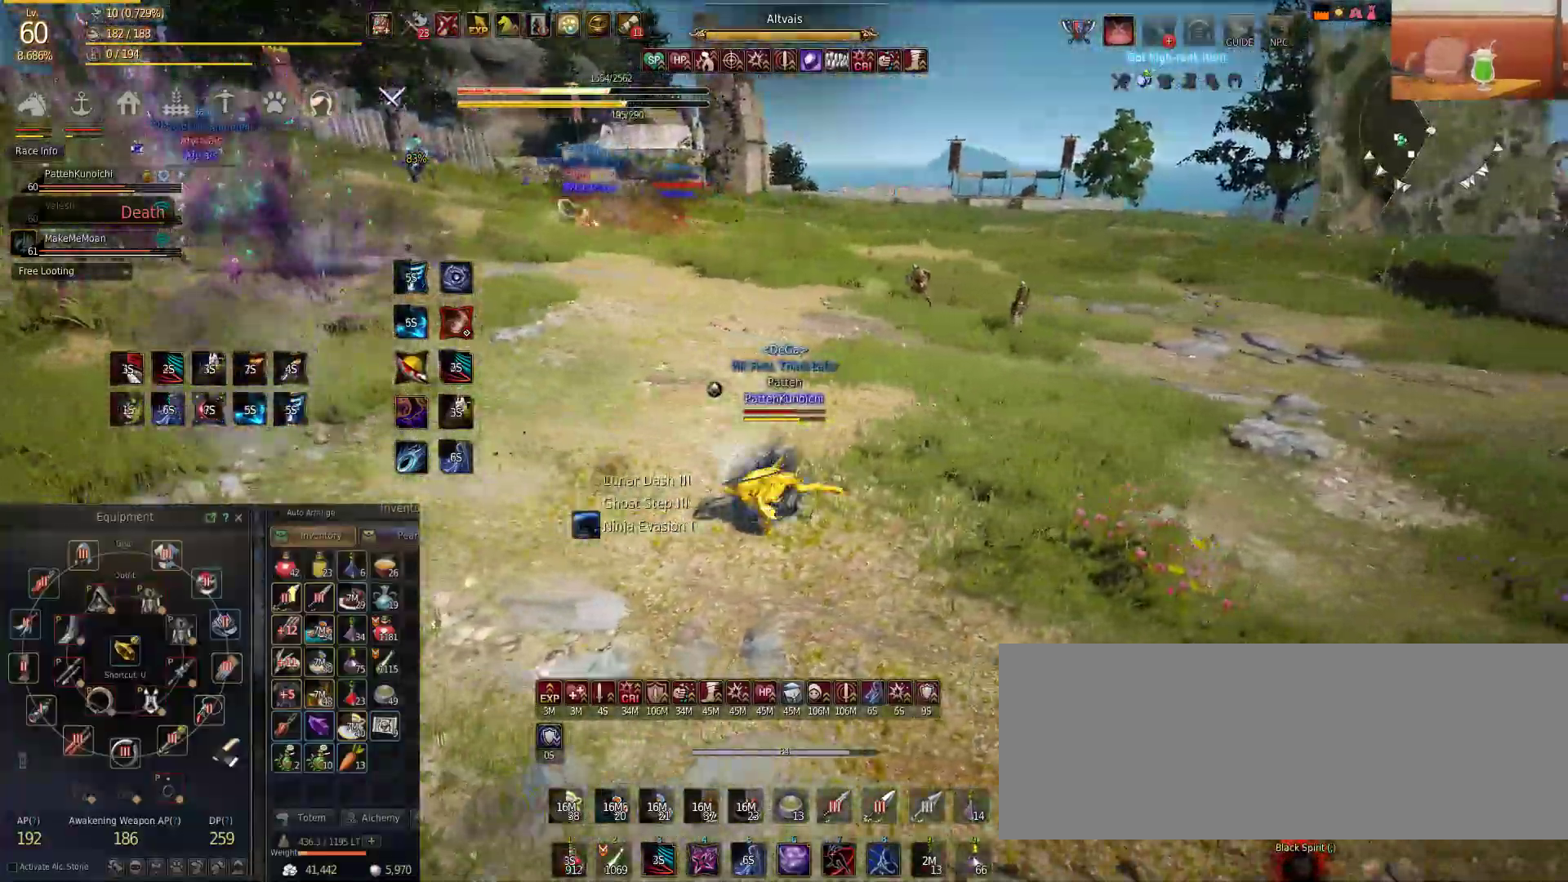
{"keys": ["f", "w"], "mouse": [], "events": [[133, "f", "down"], [283, "f", "up"], [367, "f", "down"]]}
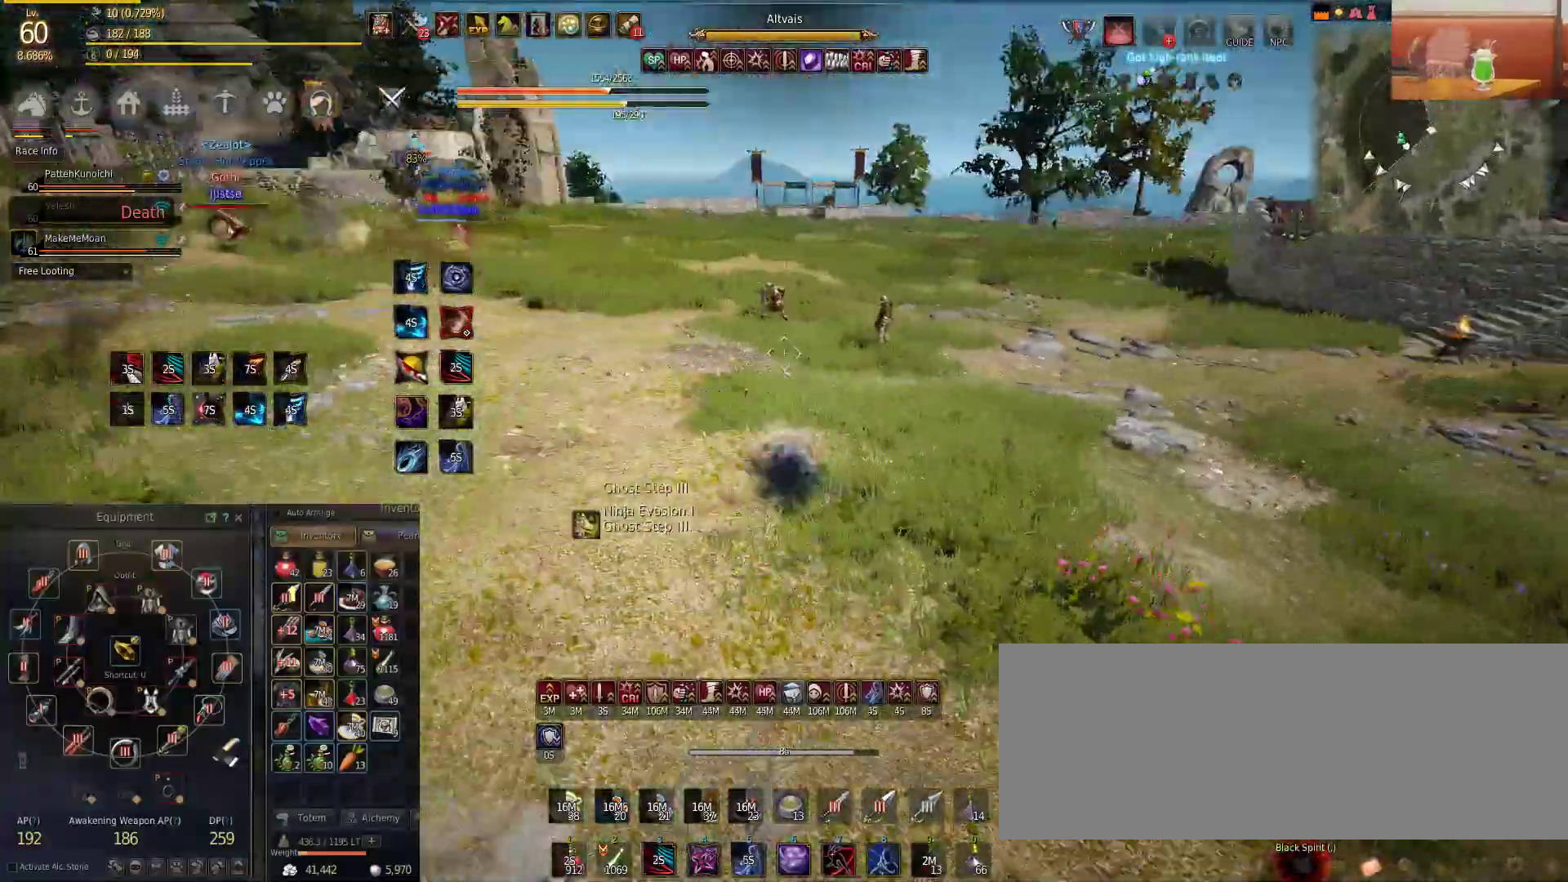
{"keys": ["w"], "mouse": [], "events": [[117, "f", "up"], [334, "f", "down"], [484, "f", "up"]]}
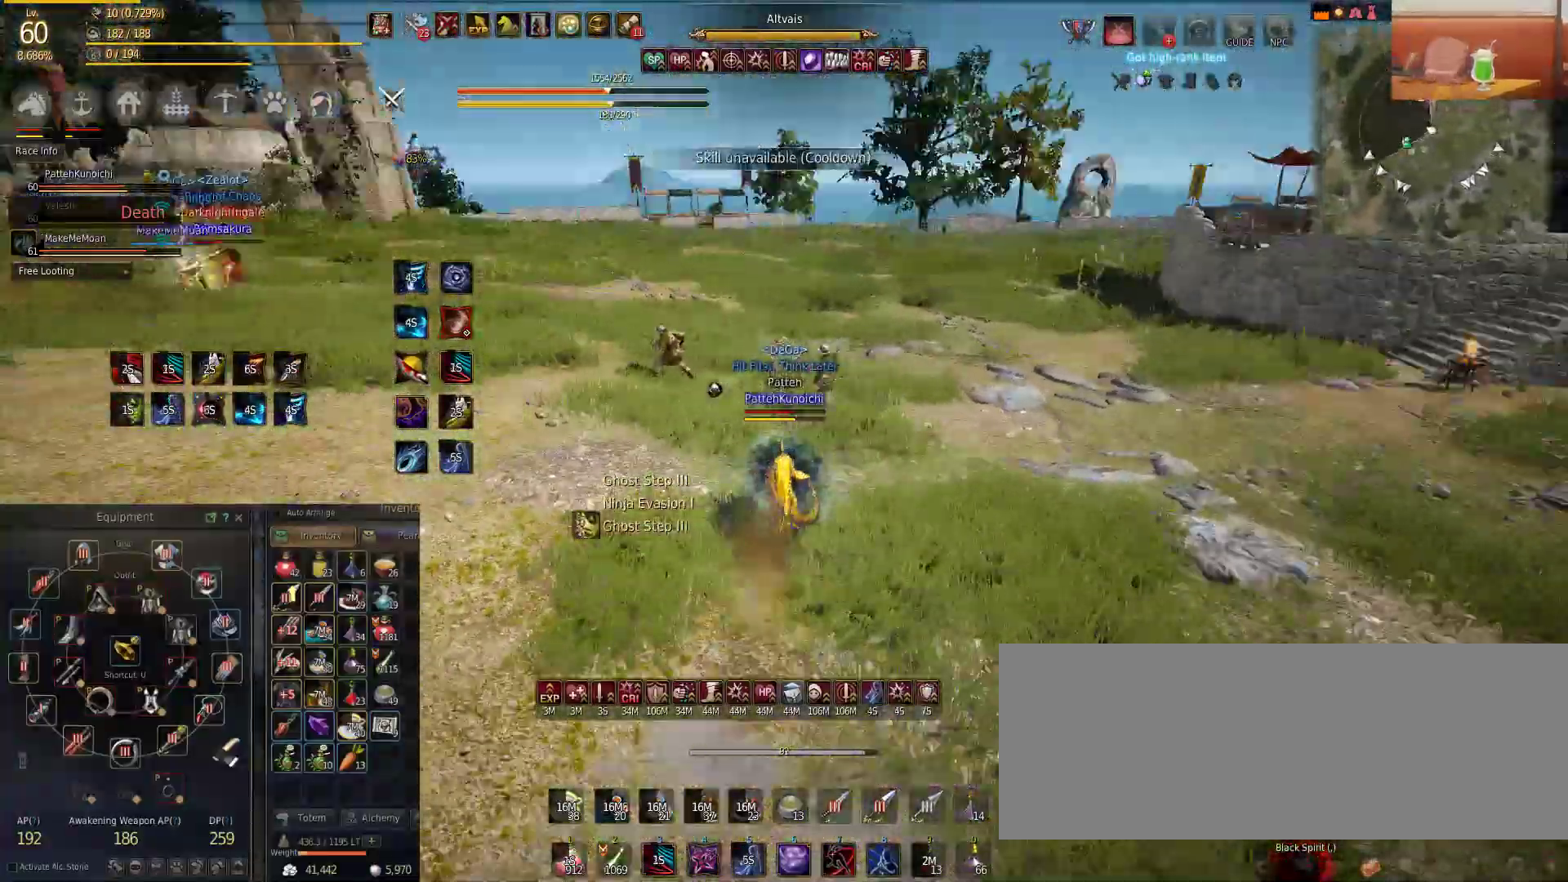
{"keys": ["f"], "mouse": [], "events": [[33, "f", "down"], [283, "w", "up"]]}
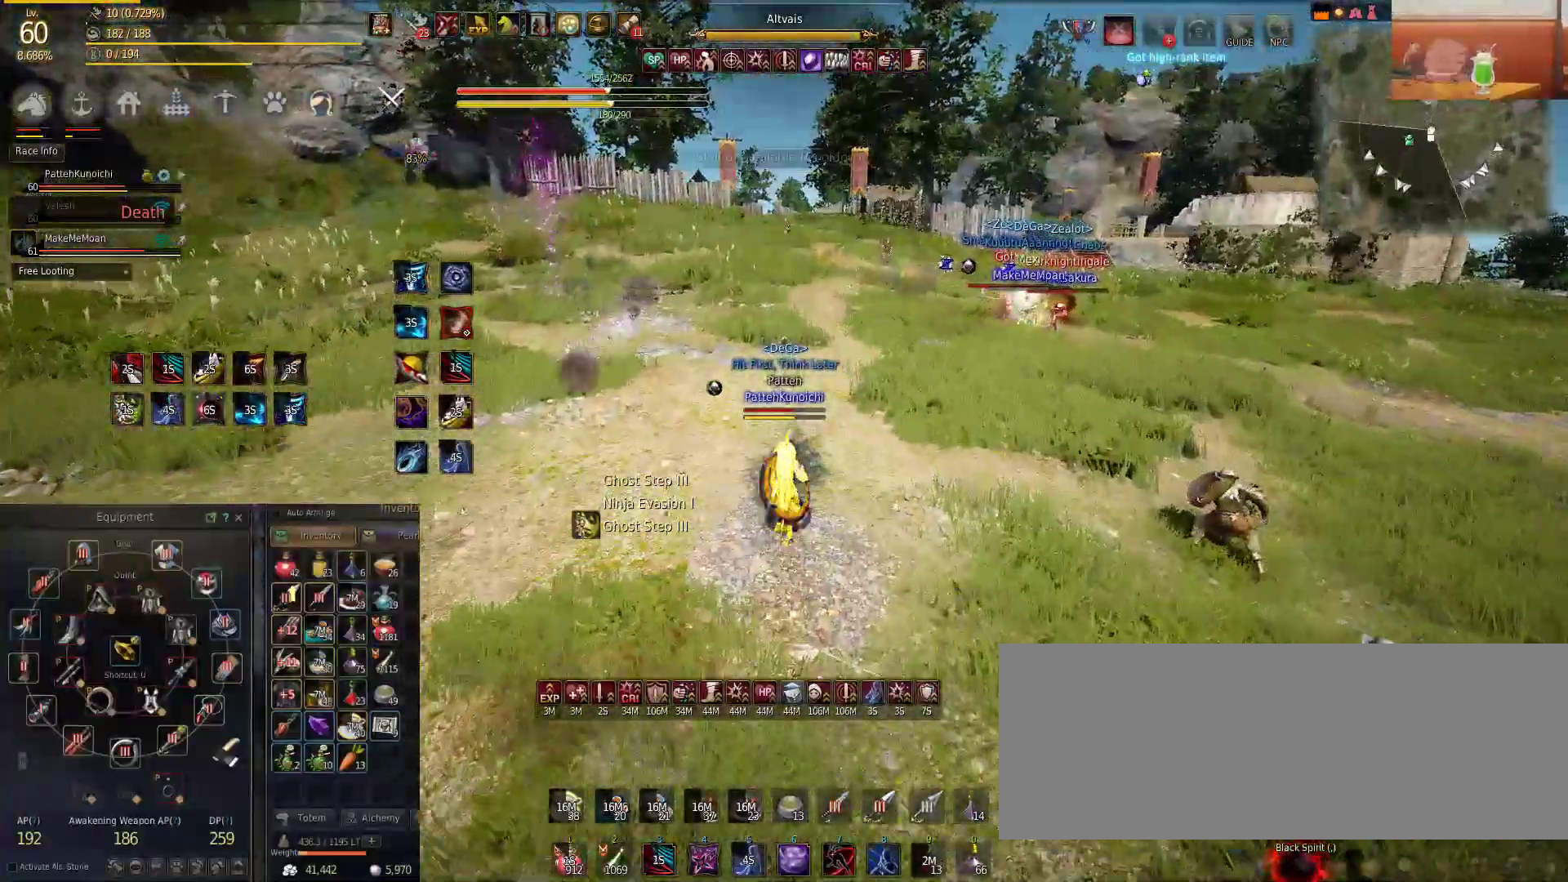
{"keys": ["w"], "mouse": [], "events": [[300, "w", "down"], [367, "f", "up"]]}
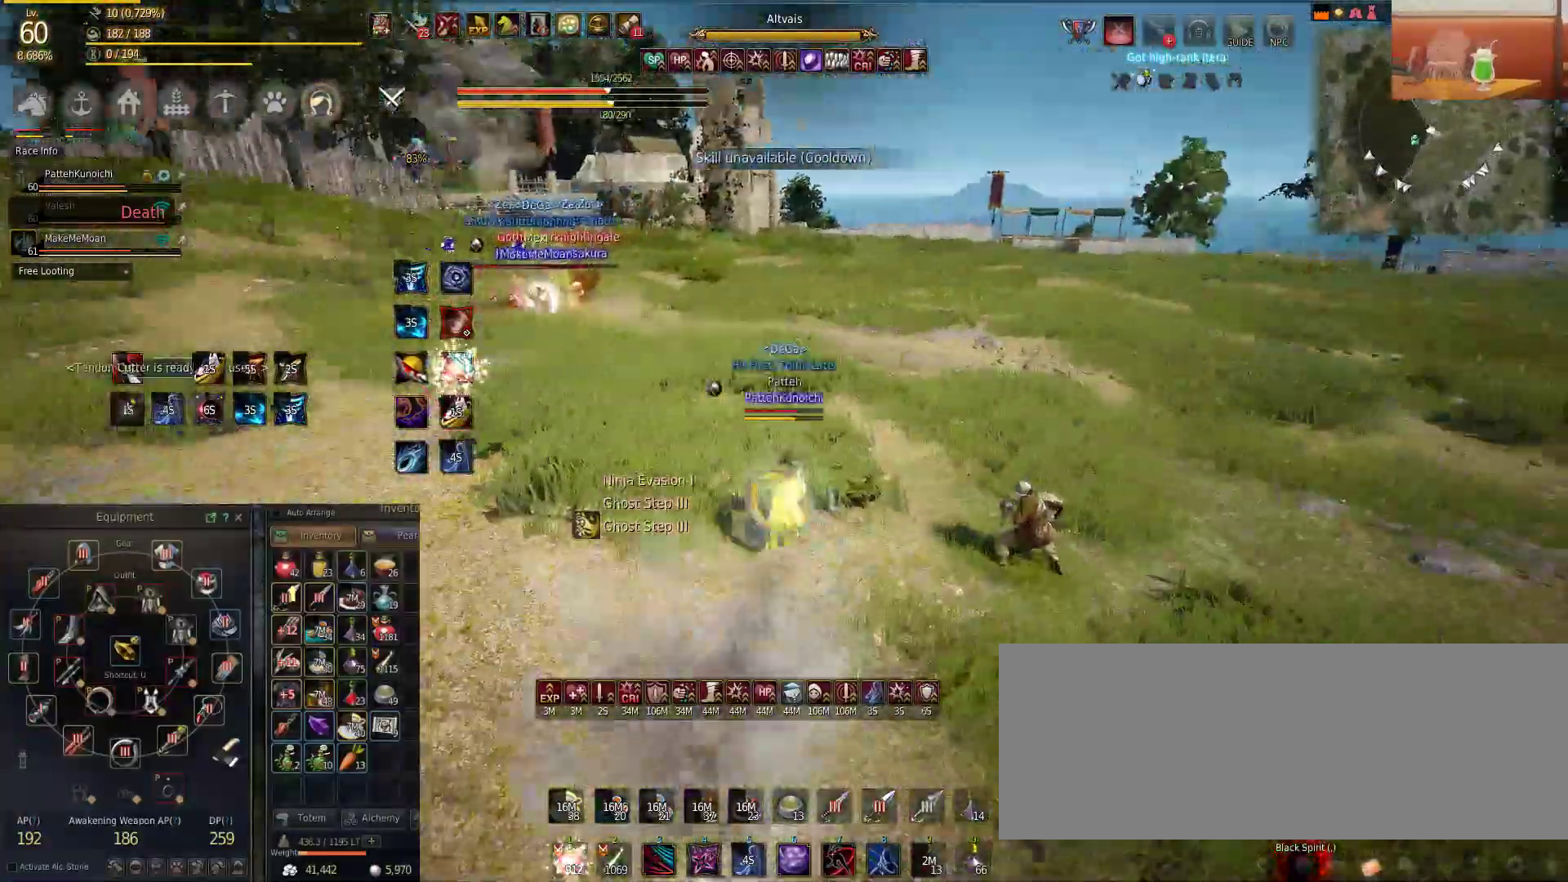
{"keys": ["w"], "mouse": [], "events": [[33, "f", "down"], [233, "f", "up"]]}
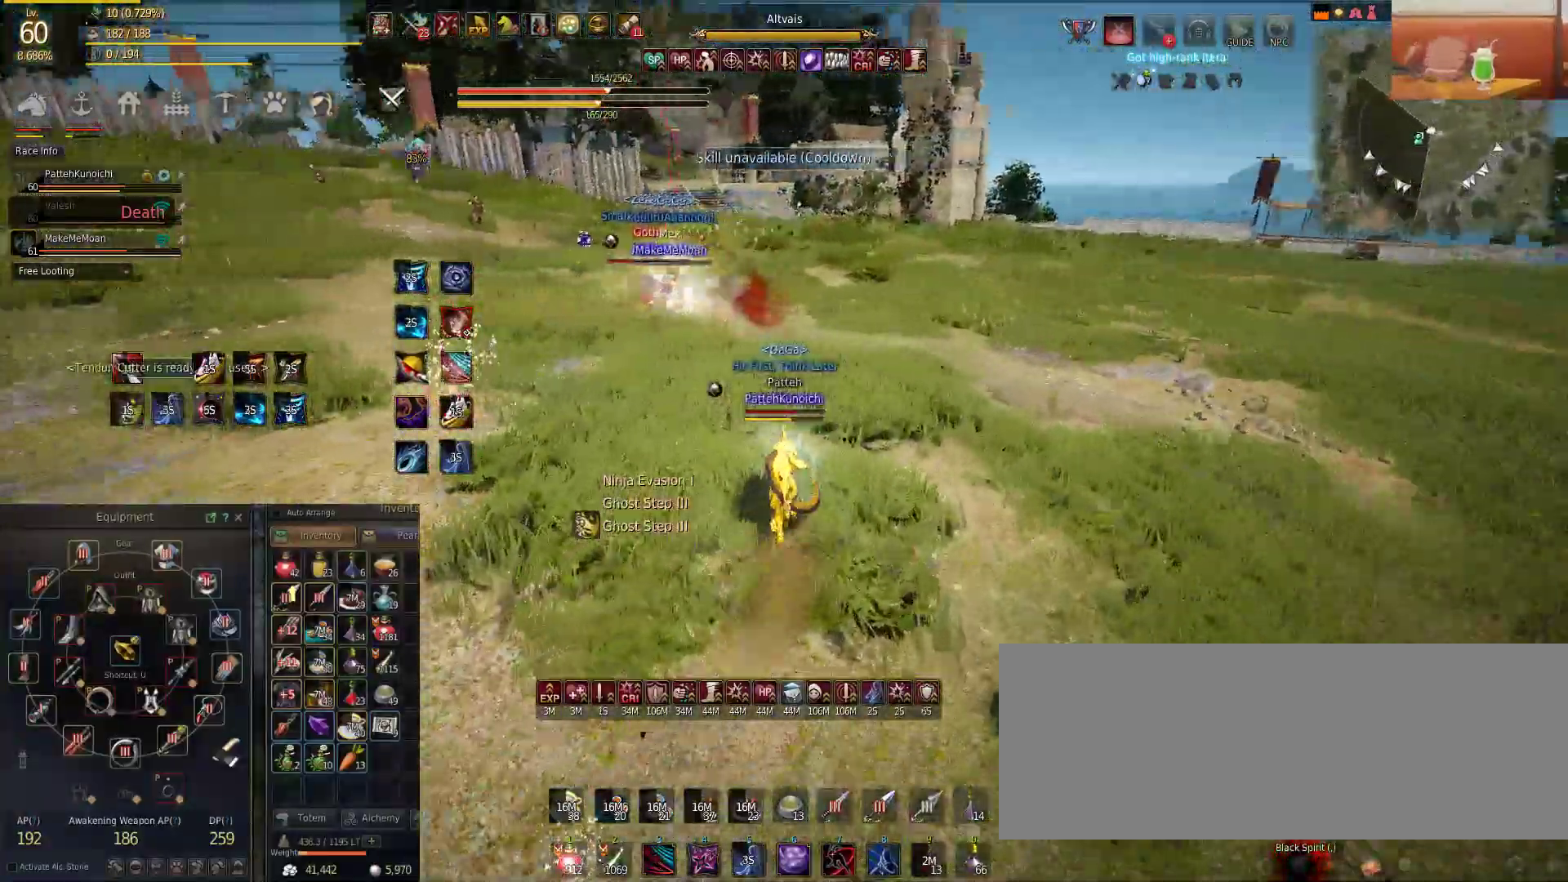
{"keys": ["f", "w"], "mouse": ["right"], "events": [[167, "f", "down"], [200, "mouse_right", "down"], [334, "f", "up"], [501, "f", "down"]]}
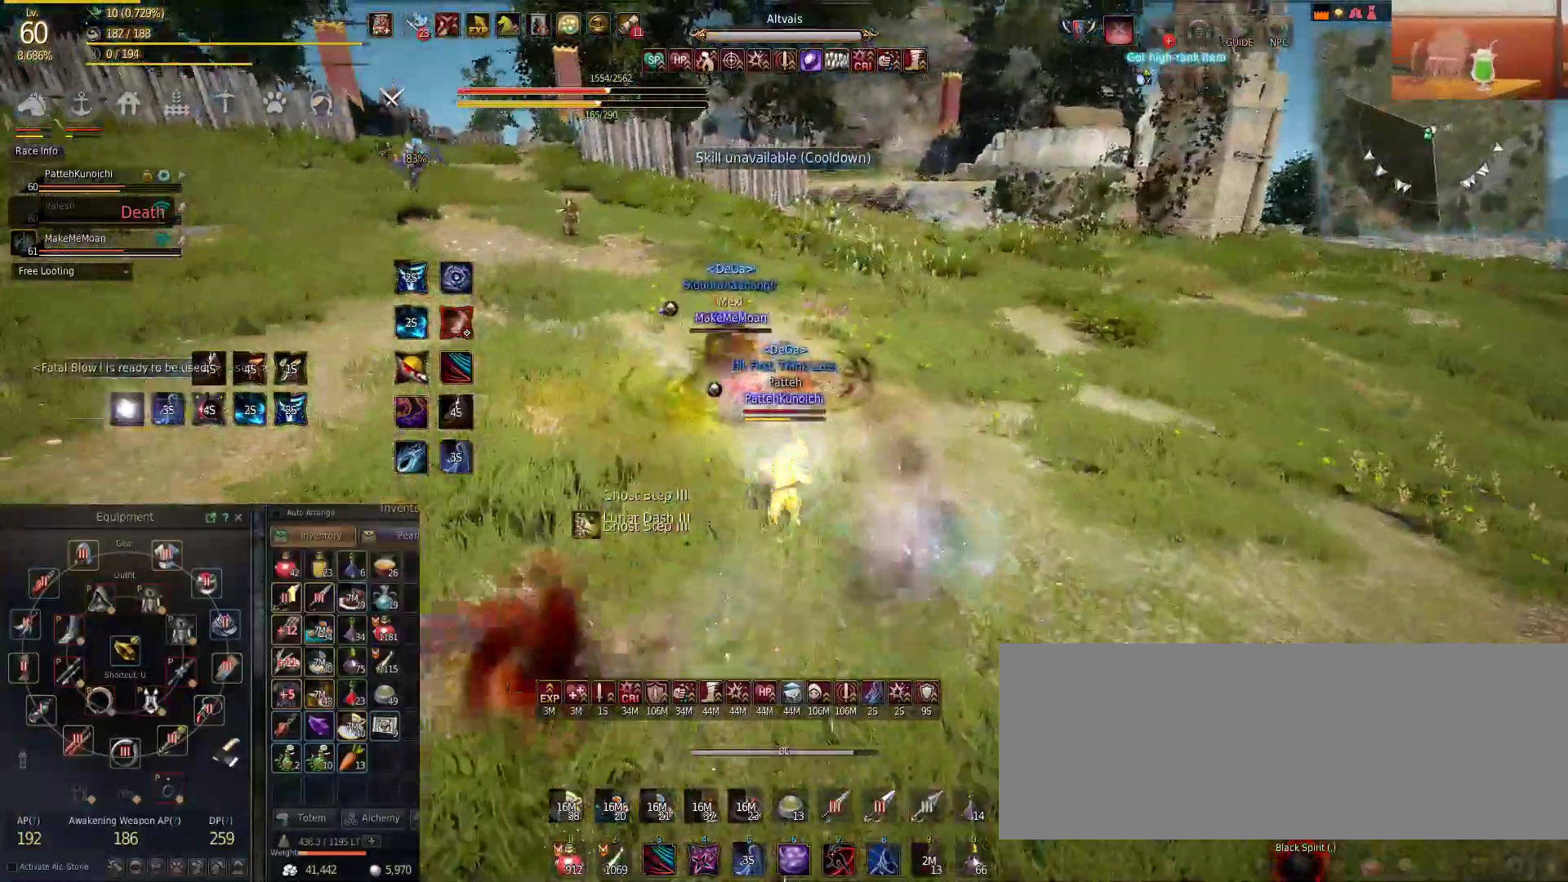
{"keys": ["shift"], "mouse": ["right"], "events": [[33, "mouse_right", "up"], [33, "shift", "down"], [116, "mouse_right", "down"], [116, "w", "up"], [166, "f", "up"]]}
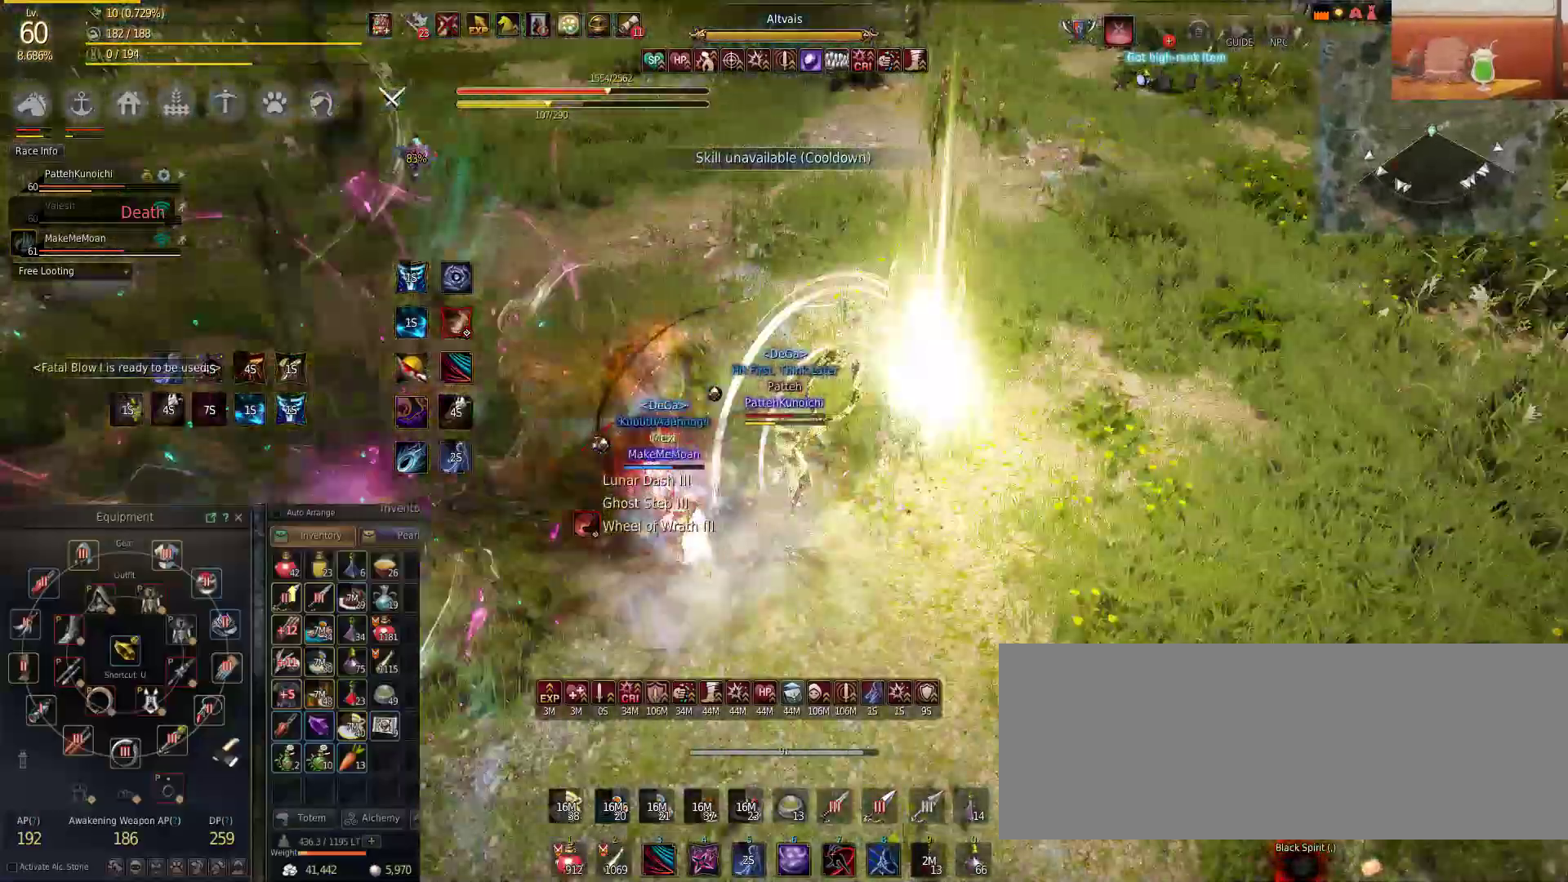
{"keys": ["shift"], "mouse": ["left"], "events": [[184, "mouse_left", "down"], [300, "mouse_right", "up"]]}
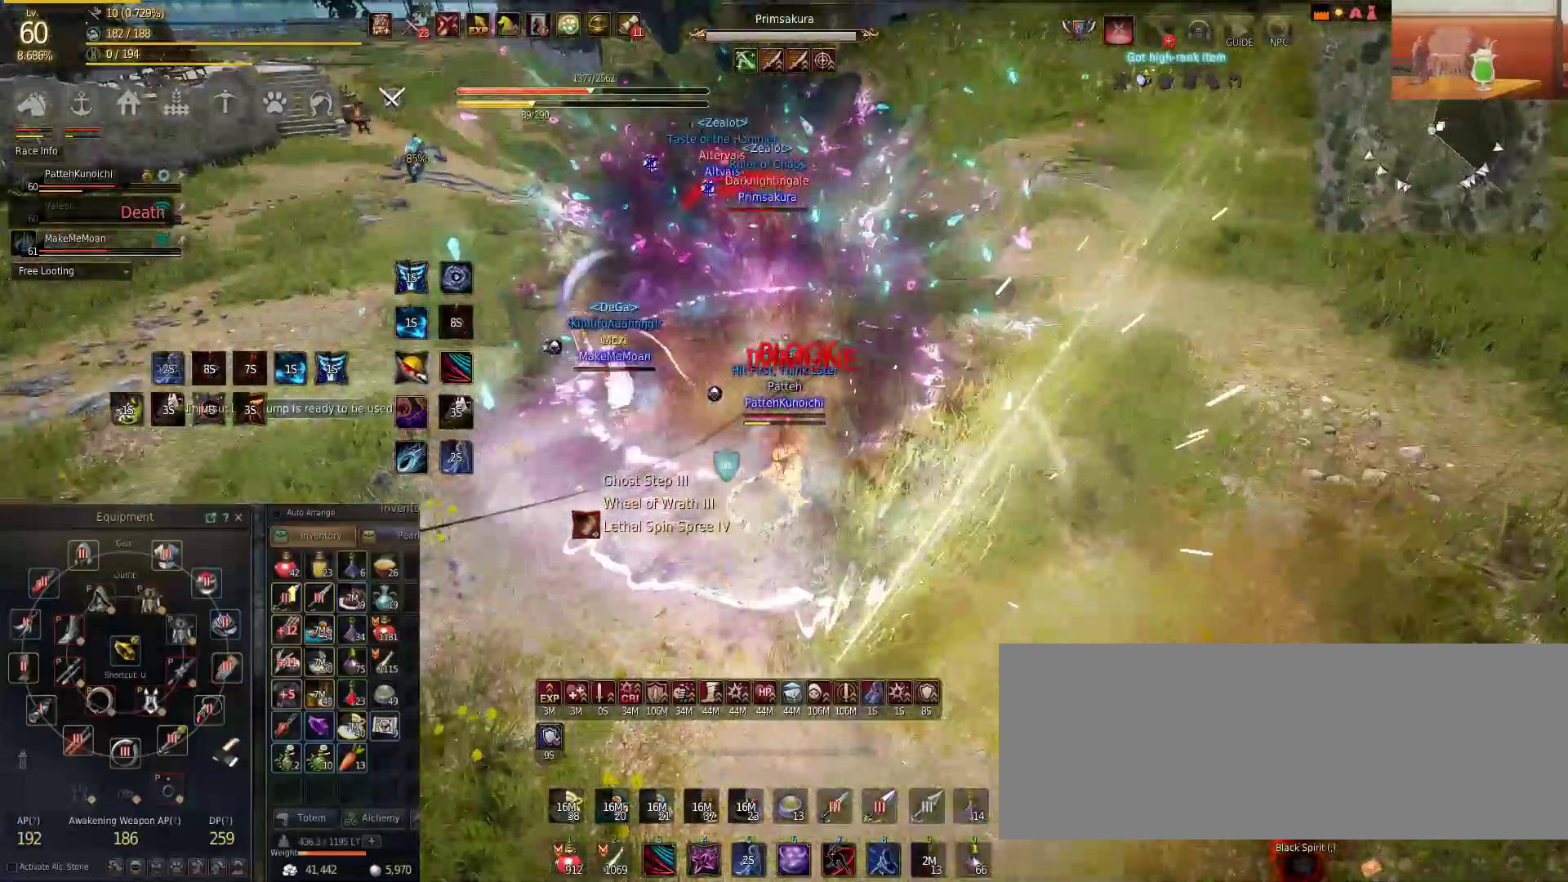
{"keys": ["shift"], "mouse": ["left"], "events": []}
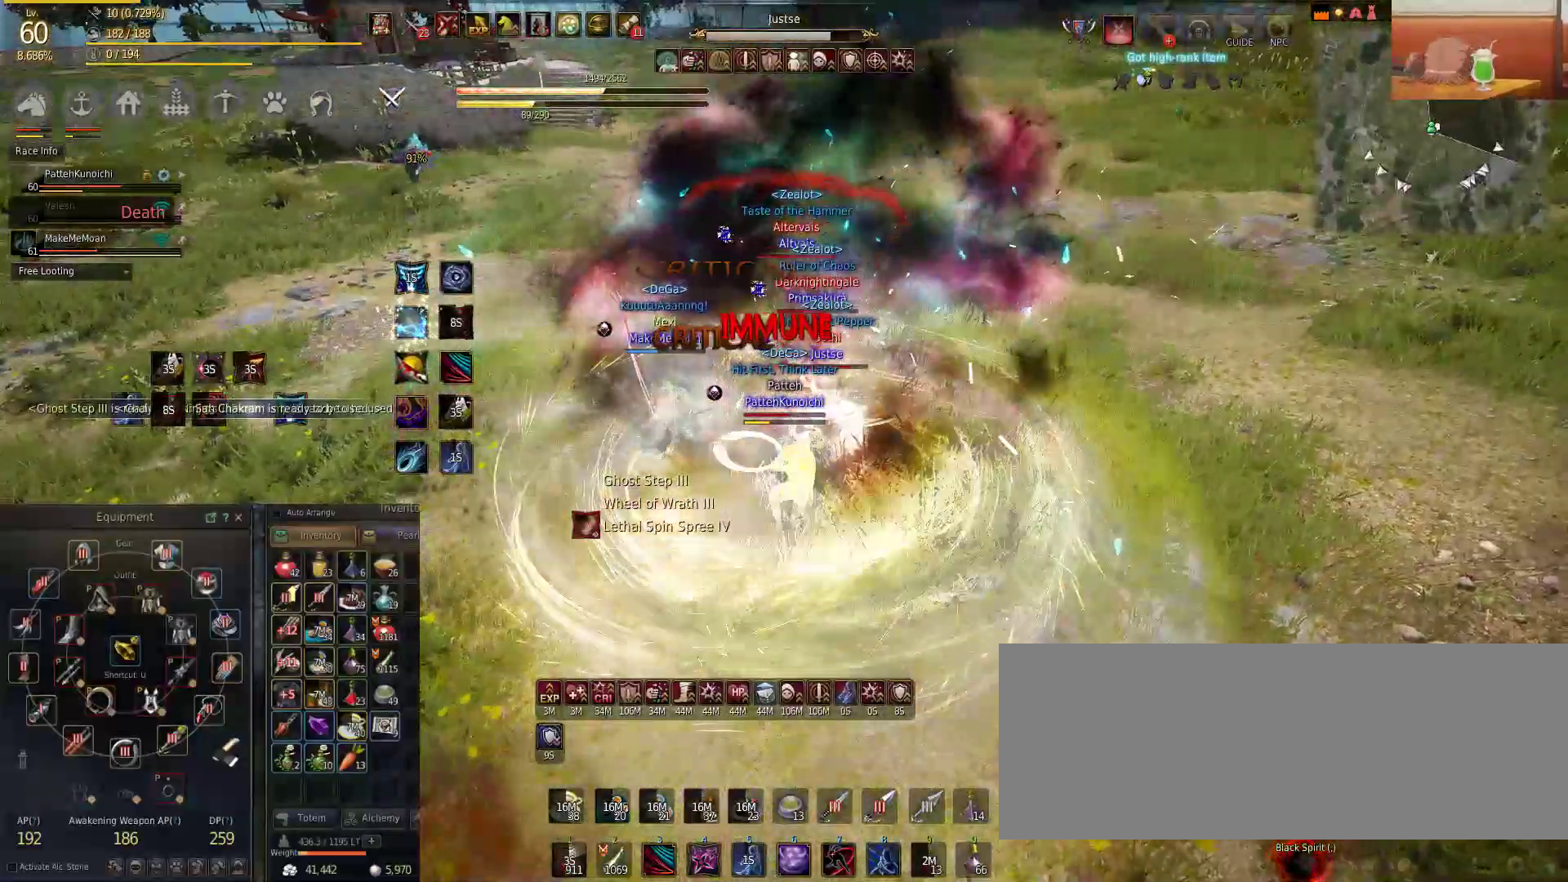
{"keys": ["shift"], "mouse": ["right"], "events": [[134, "mouse_right", "down"], [217, "mouse_left", "up"]]}
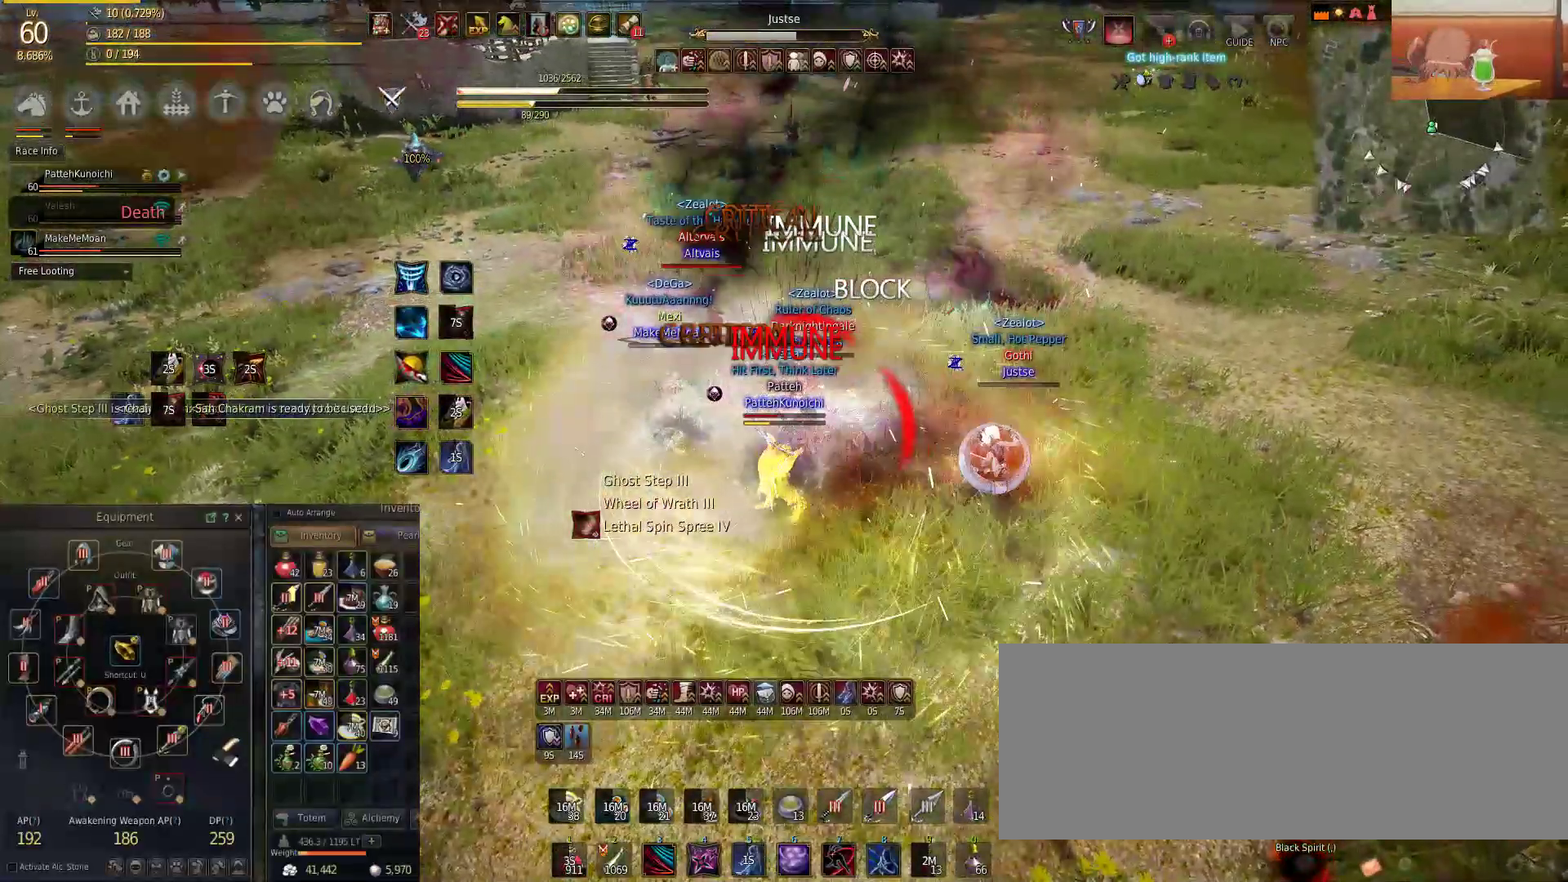
{"keys": ["shift"], "mouse": ["right"], "events": []}
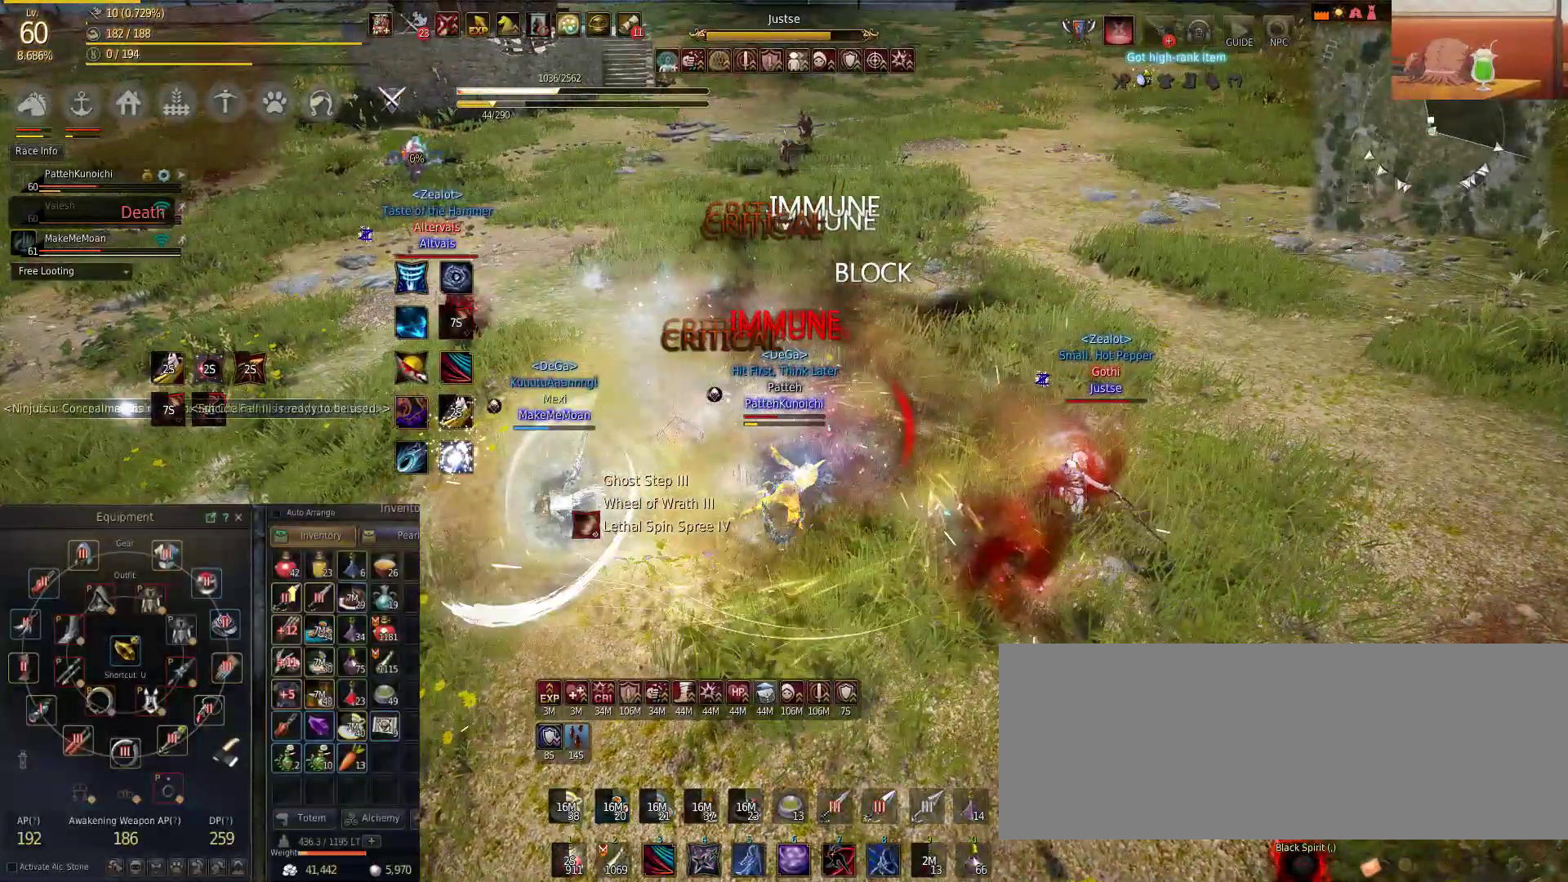
{"keys": ["shift"], "mouse": ["right"], "events": [[17, "s", "down"], [217, "s", "up"]]}
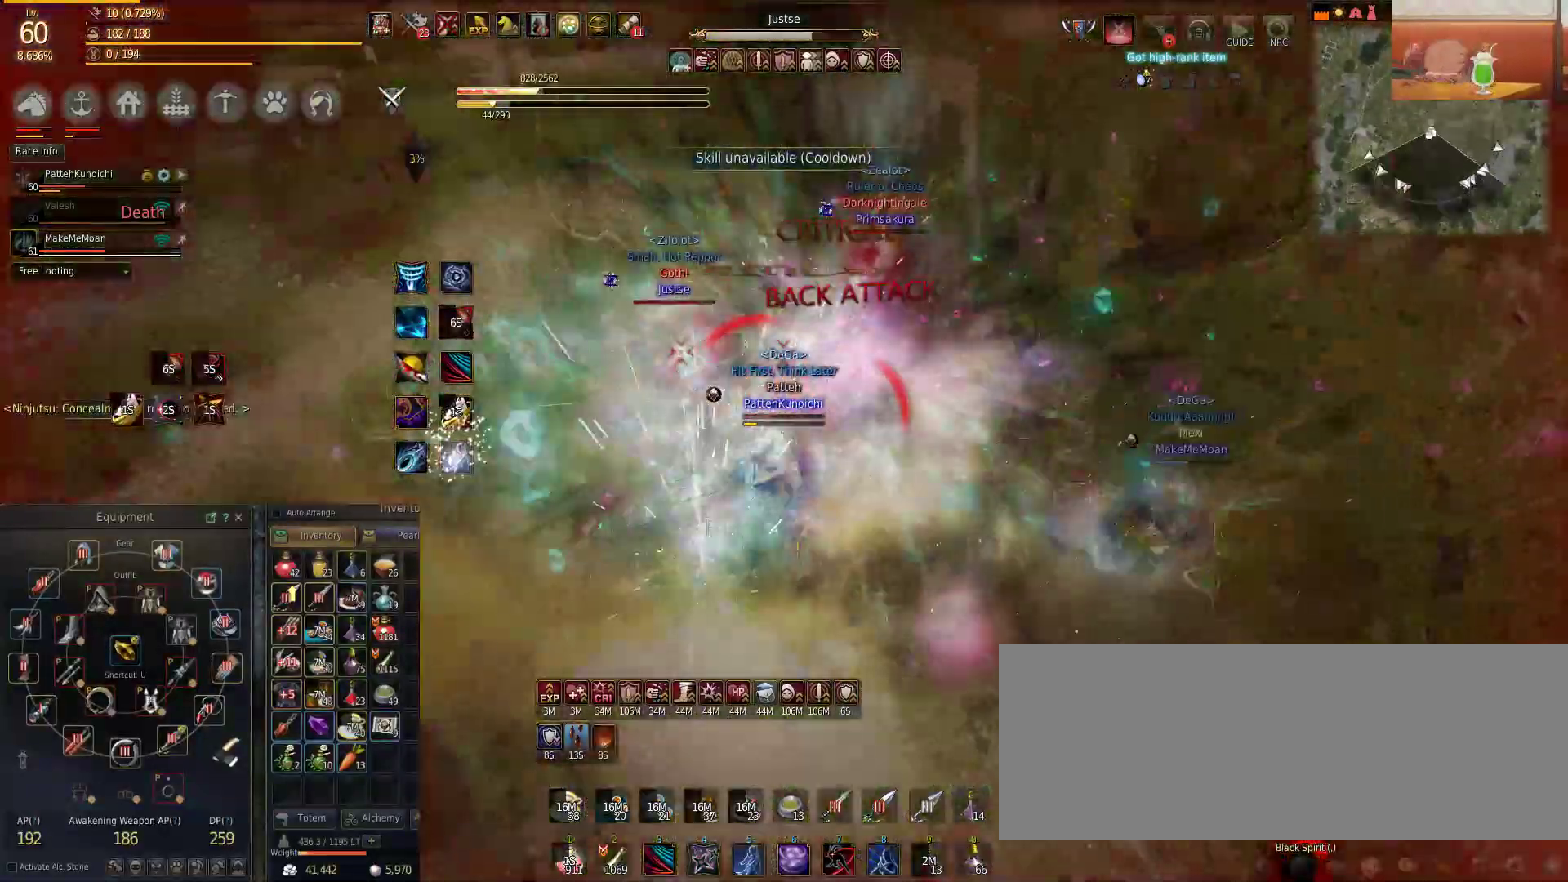
{"keys": ["shift"], "mouse": ["right"], "events": []}
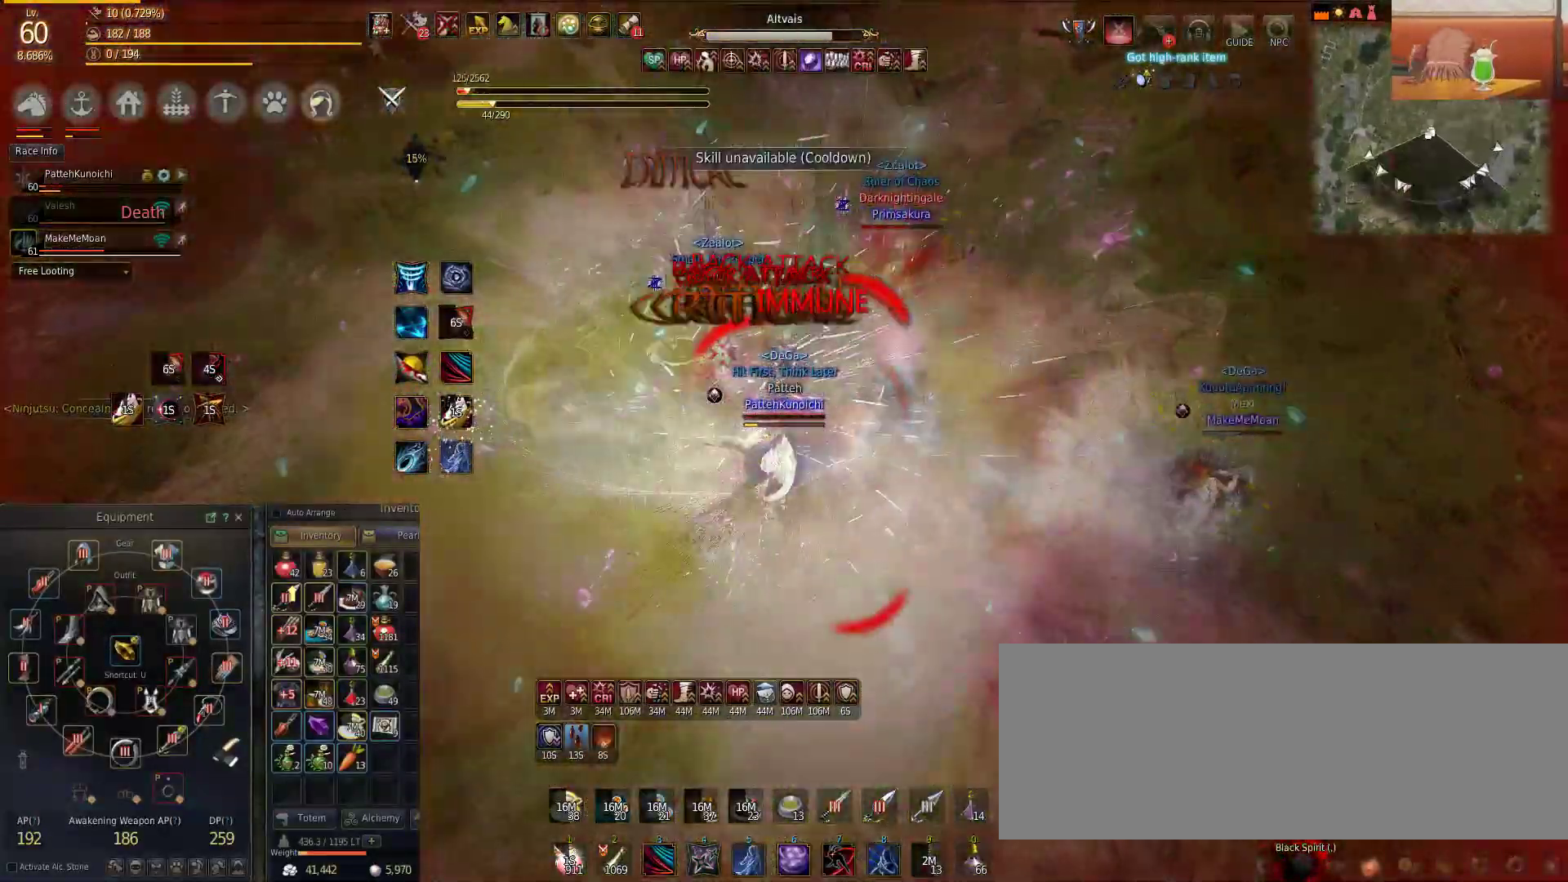
{"keys": ["shift"], "mouse": ["right"], "events": []}
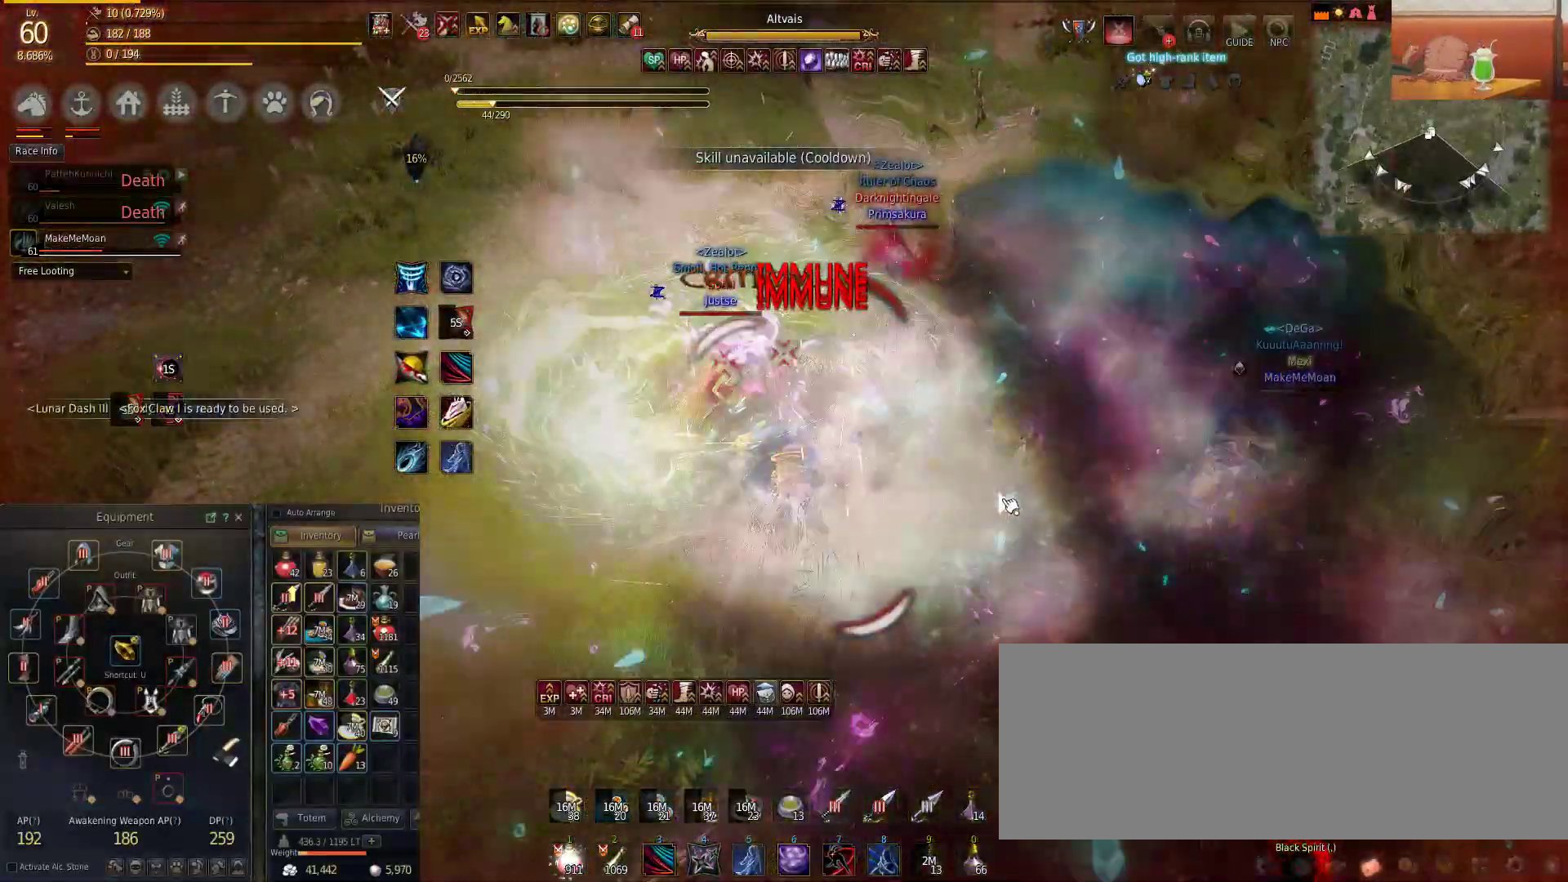
{"keys": [], "mouse": [], "events": [[250, "mouse_right", "up"], [300, "shift", "up"]]}